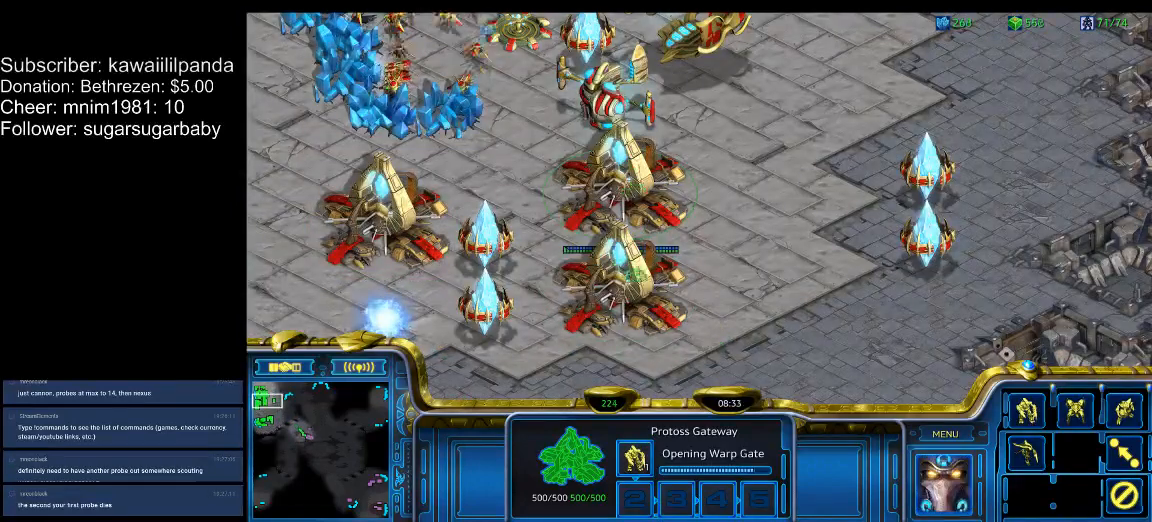
Gameplay with keyboard; each line is a JSON object with the keys held at the frame after it. "events" lists presses ("down") and releases ("up") of ".", "/", "0", "1", "2", "3", "4", "5", "6", "7", "8", "9", "a", "alt_l", "alt_r", "b", "backslash", "backspace", "c", "caps_lock", "comma", "ctrl_l", "ctrl_r", "d", "down", "e", "equals", "escape", "f", "f1", "f10", "f11", "f12", "f2", "f3", "f4", "f5", "f6", "f7", "f8", "f9", "g", "h", "i", "j", "k", "l", "lbracket", "left", "m", "minus", "n", "num0", "num1", "num2", "num3", "num4", "num5", "num6", "num7", "num8", "num9", "o", "p", "q", "quote", "r", "rbracket", "return", "right", "s", "semicolon", "shift_l", "shift_r", "space", "super", "t", "tab", "tilde", "u", "up", "v", "w", "x", "y" and "z" between this image and that frame as [ms after this image, input, new state], when the widget could be followed in between. No other keys are recorded. Mouse input is not recorded.
{"keys": [], "events": [[33, "q", "up"], [133, "q", "down"], [267, "q", "up"], [367, "e", "down"], [433, "e", "up"]]}
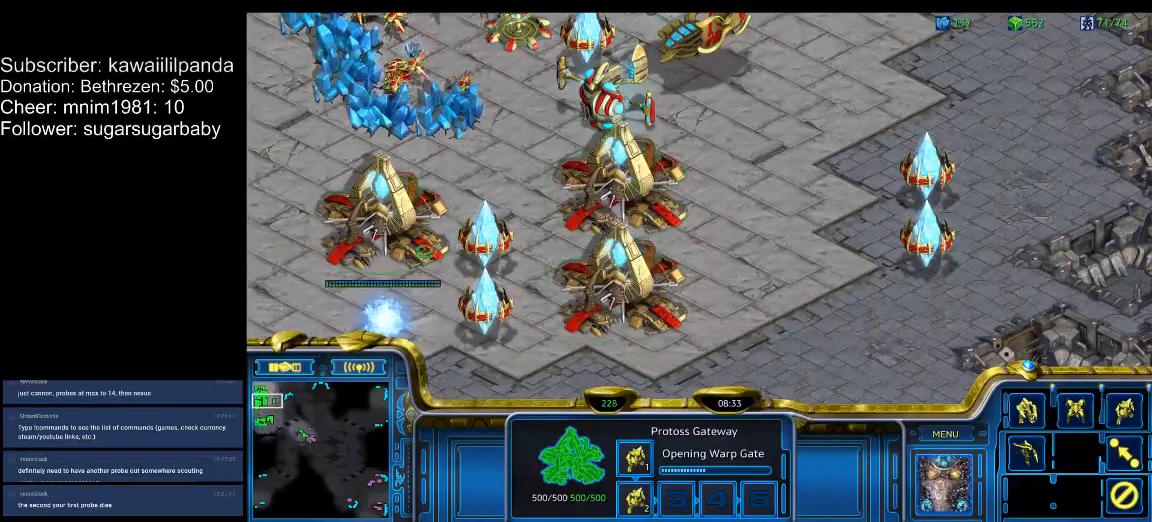
{"keys": [], "events": []}
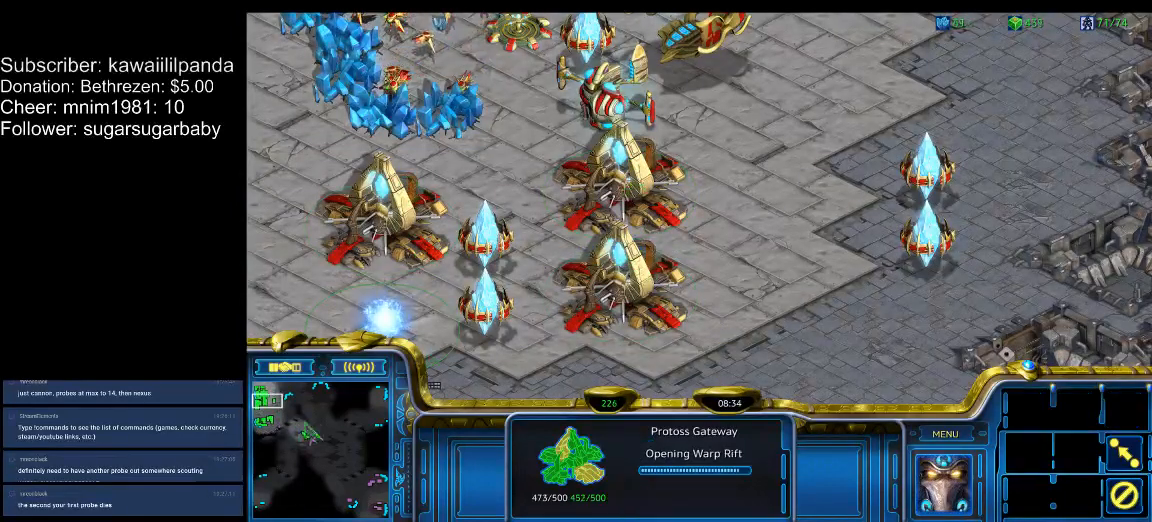
{"keys": [], "events": []}
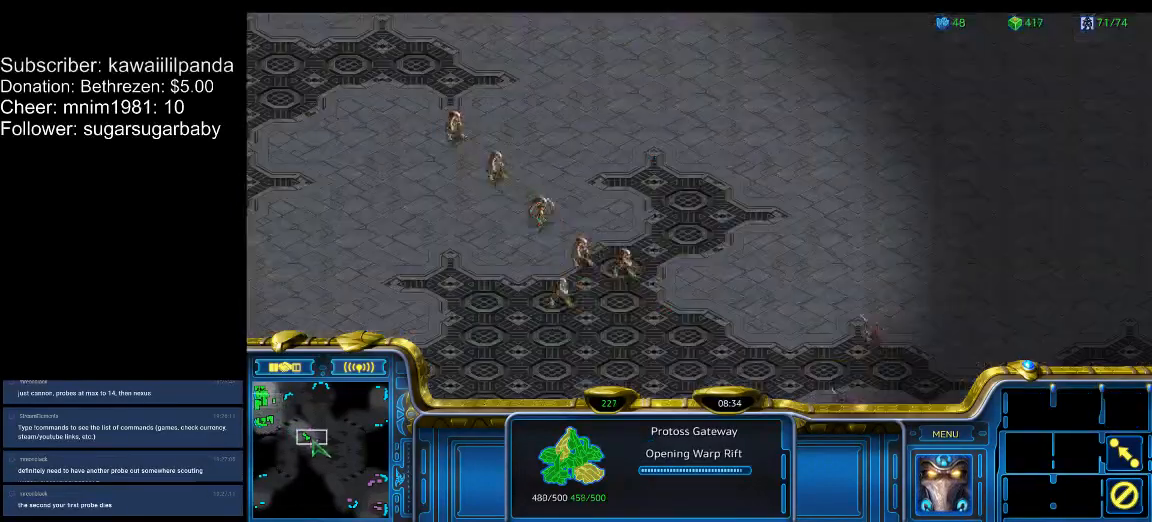
{"keys": [], "events": [[100, "1", "down"], [200, "1", "up"]]}
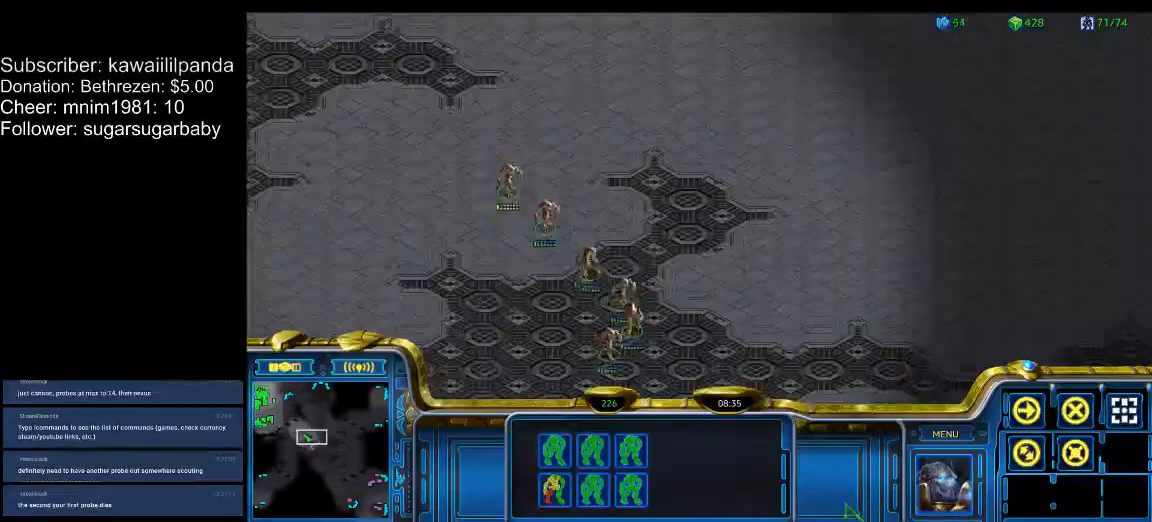
{"keys": [], "events": []}
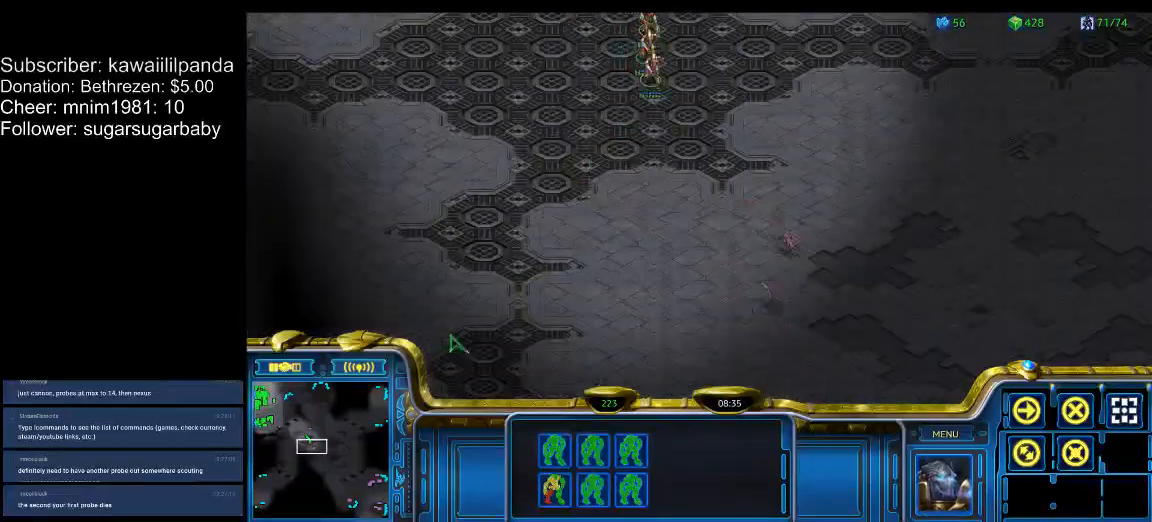
{"keys": [], "events": []}
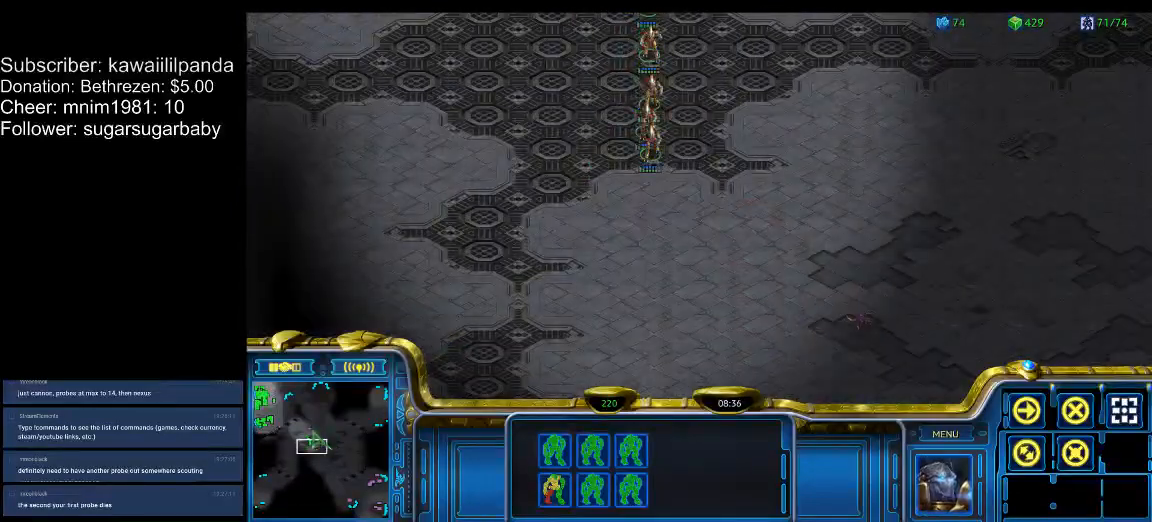
{"keys": [], "events": []}
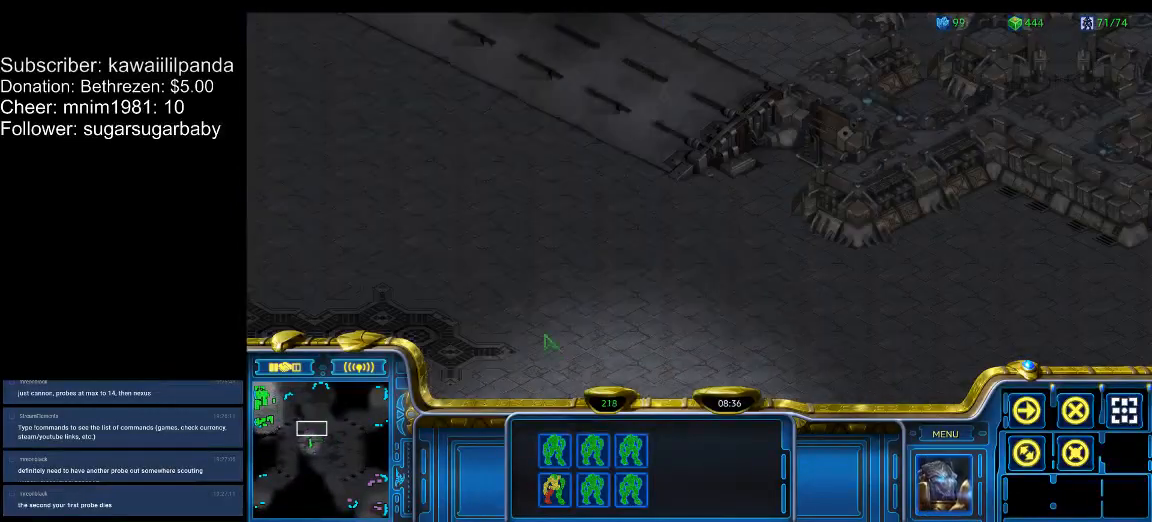
{"keys": [], "events": []}
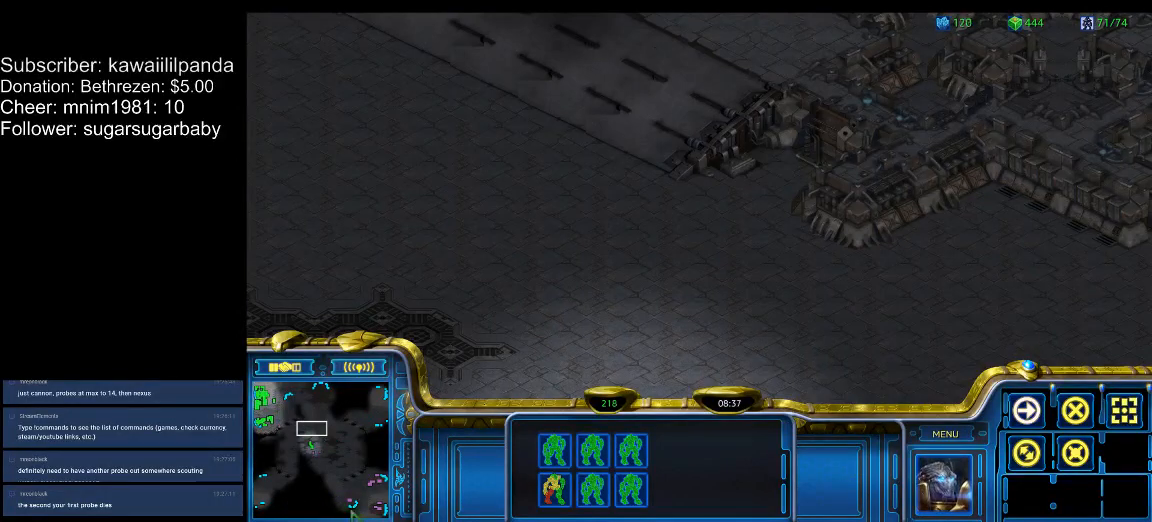
{"keys": ["2"], "events": [[367, "2", "down"], [433, "2", "up"], [500, "2", "down"]]}
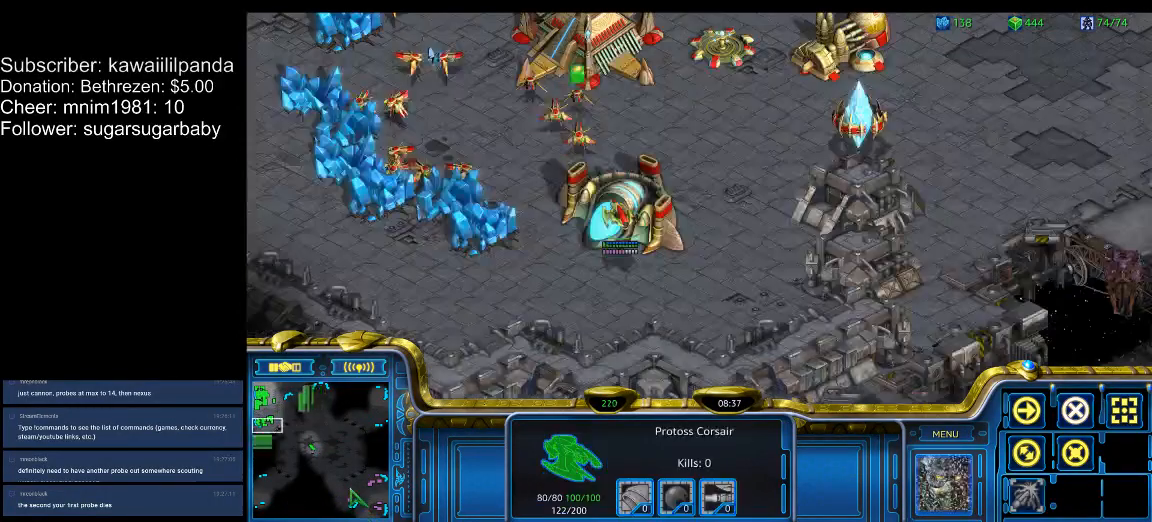
{"keys": [], "events": [[33, "2", "up"], [100, "2", "down"], [167, "2", "up"], [233, "2", "down"], [333, "2", "up"]]}
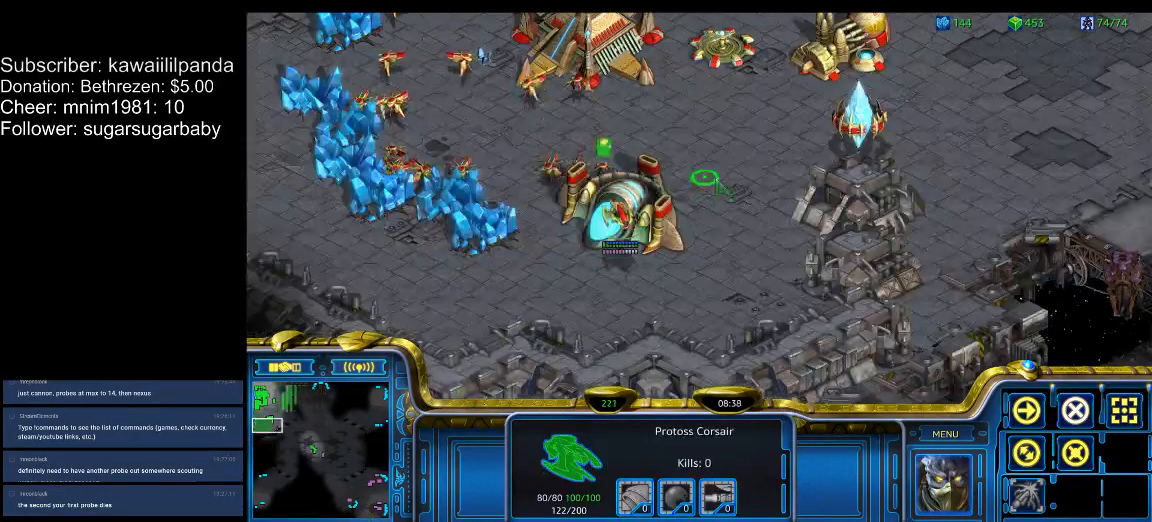
{"keys": [], "events": []}
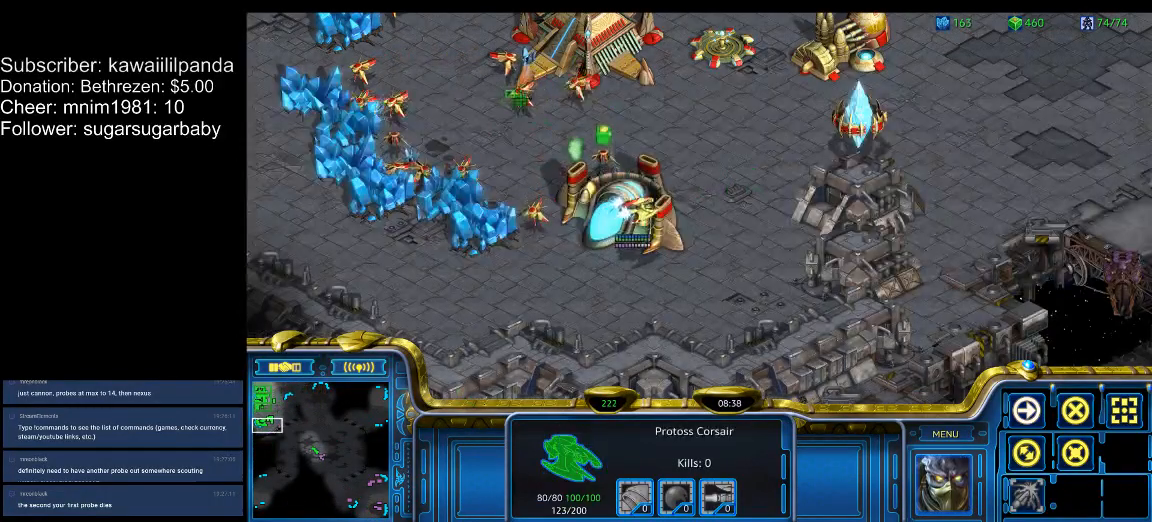
{"keys": [], "events": [[433, "2", "down"], [500, "2", "up"]]}
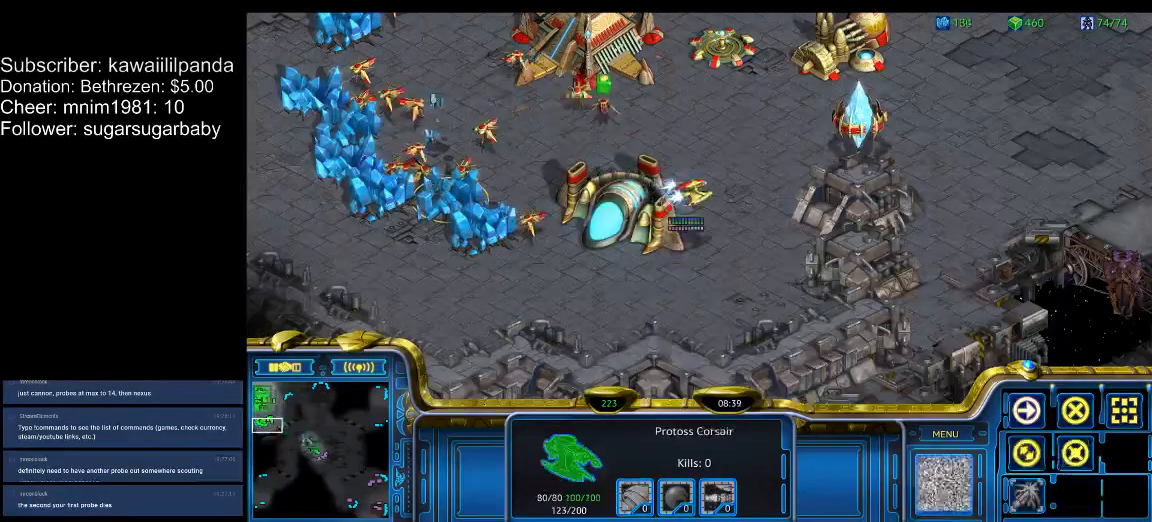
{"keys": [], "events": [[33, "2", "down"], [133, "2", "up"]]}
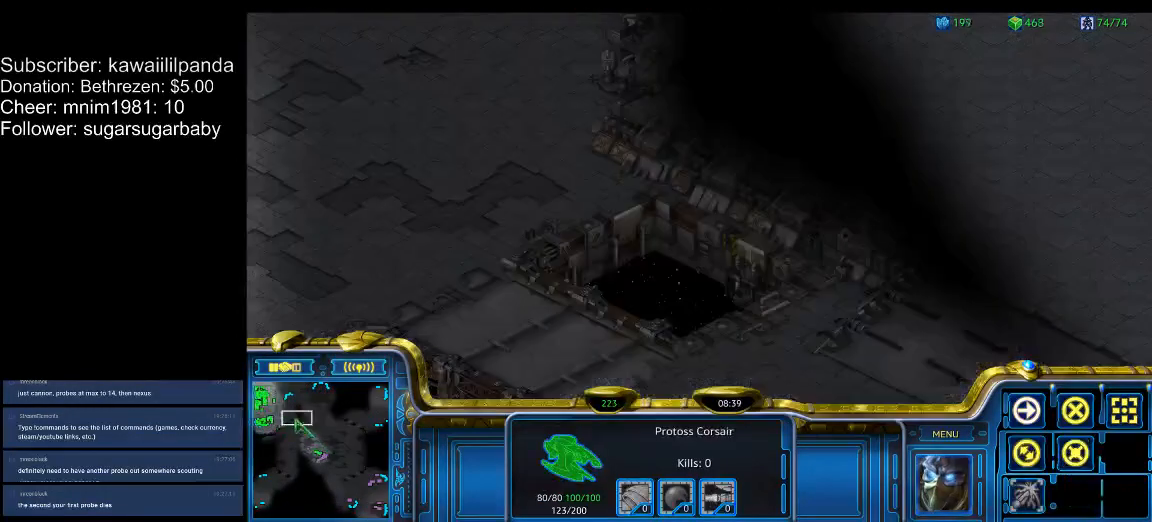
{"keys": [], "events": []}
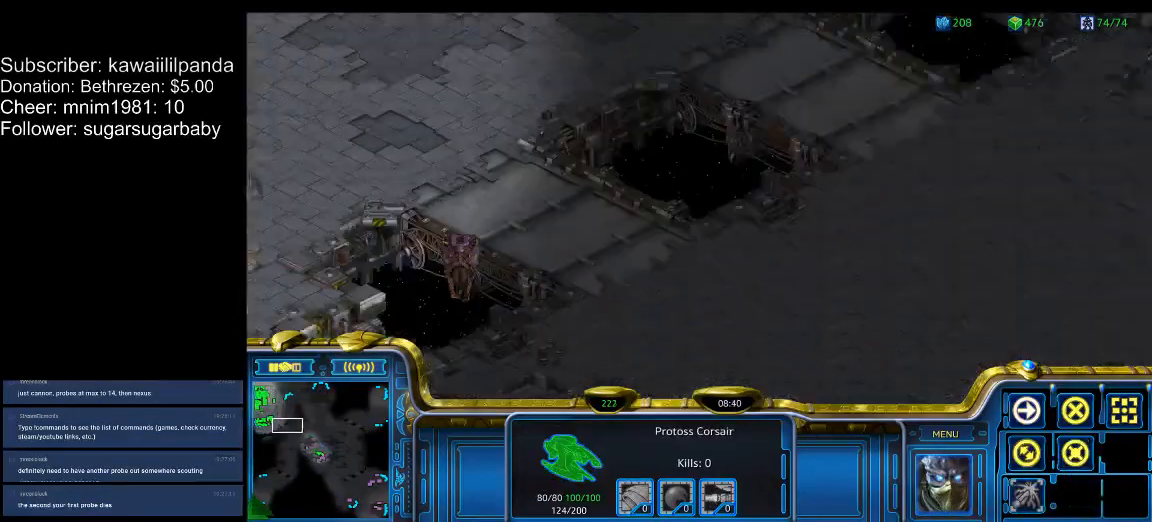
{"keys": [], "events": []}
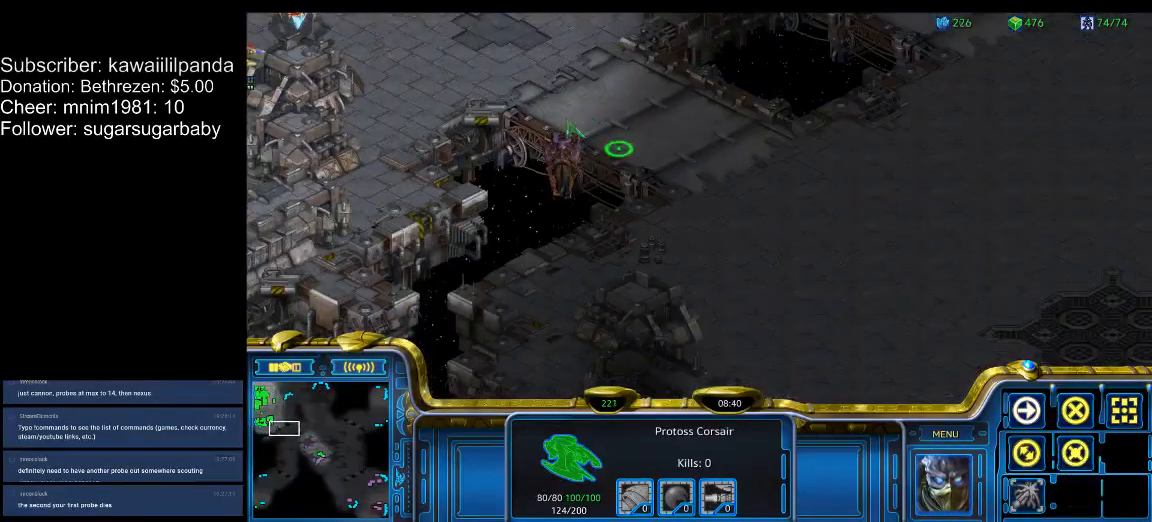
{"keys": ["4"], "events": [[500, "4", "down"]]}
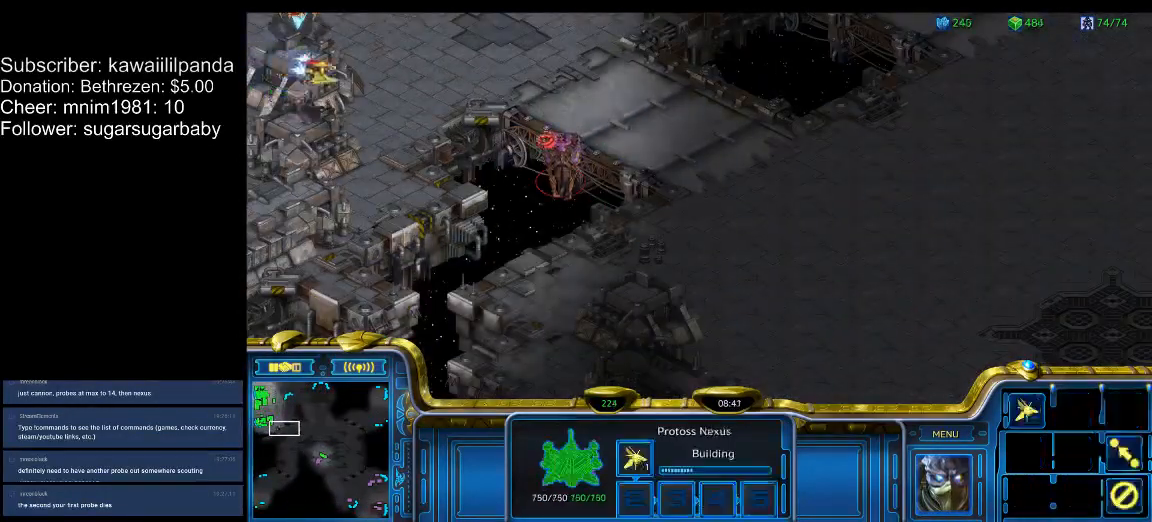
{"keys": [], "events": [[33, "4", "up"], [100, "4", "down"], [133, "4", "up"], [200, "4", "down"], [267, "4", "up"], [333, "4", "down"], [467, "4", "up"]]}
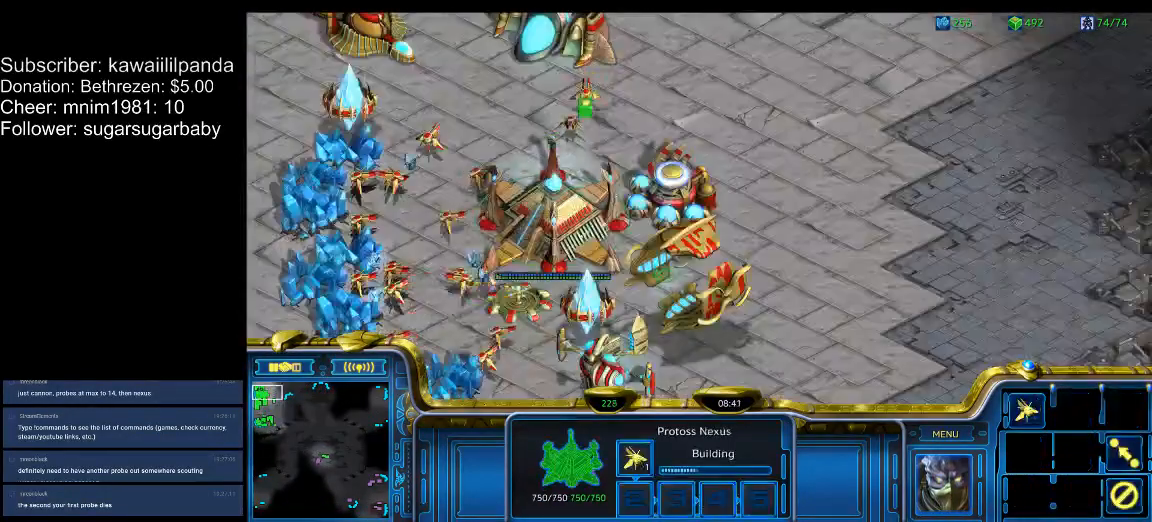
{"keys": [], "events": []}
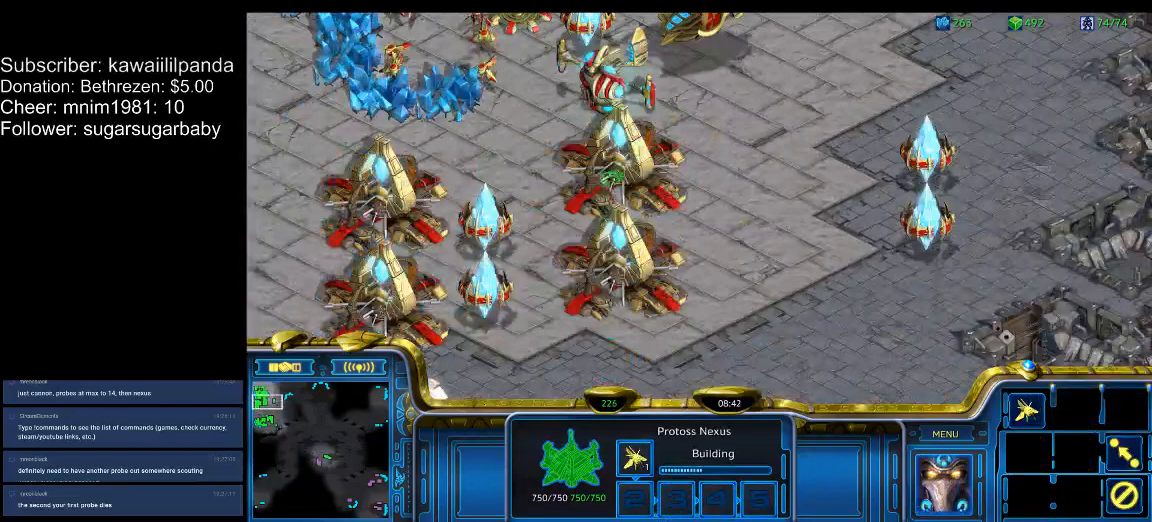
{"keys": ["a"], "events": [[233, "a", "down"], [300, "a", "up"], [500, "a", "down"]]}
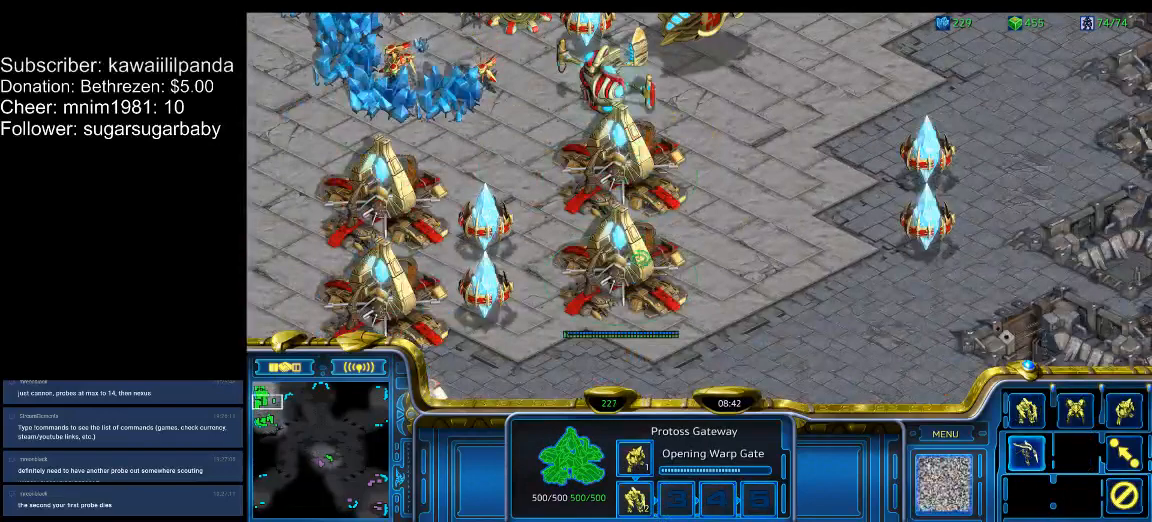
{"keys": [], "events": [[100, "a", "up"], [233, "1", "down"], [267, "1", "up"], [333, "1", "down"], [367, "1", "up"], [433, "1", "down"], [500, "1", "up"]]}
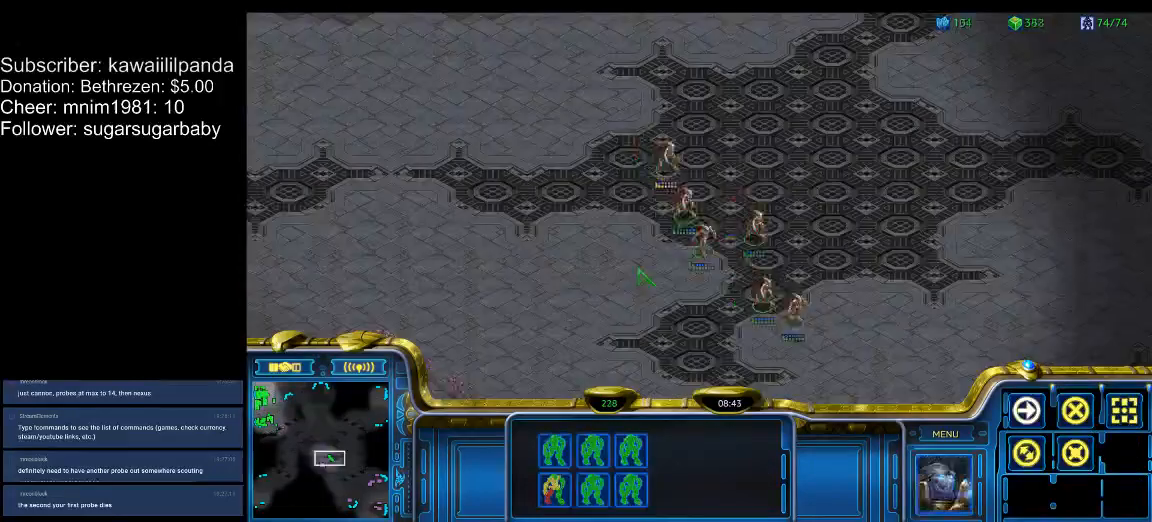
{"keys": [], "events": [[67, "2", "down"], [100, "2", "up"], [167, "2", "down"], [233, "2", "up"], [300, "2", "down"], [400, "2", "up"]]}
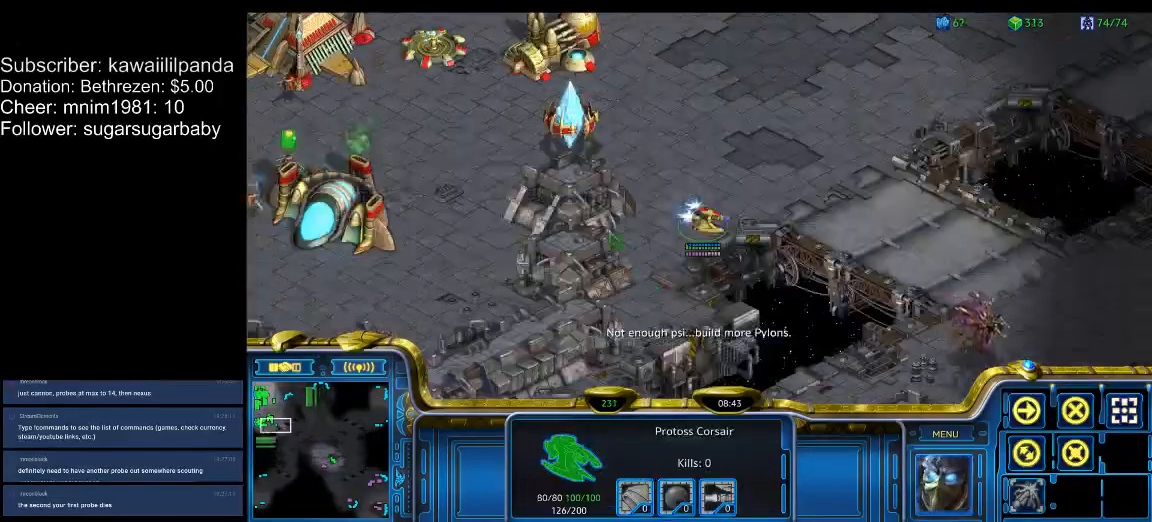
{"keys": [], "events": []}